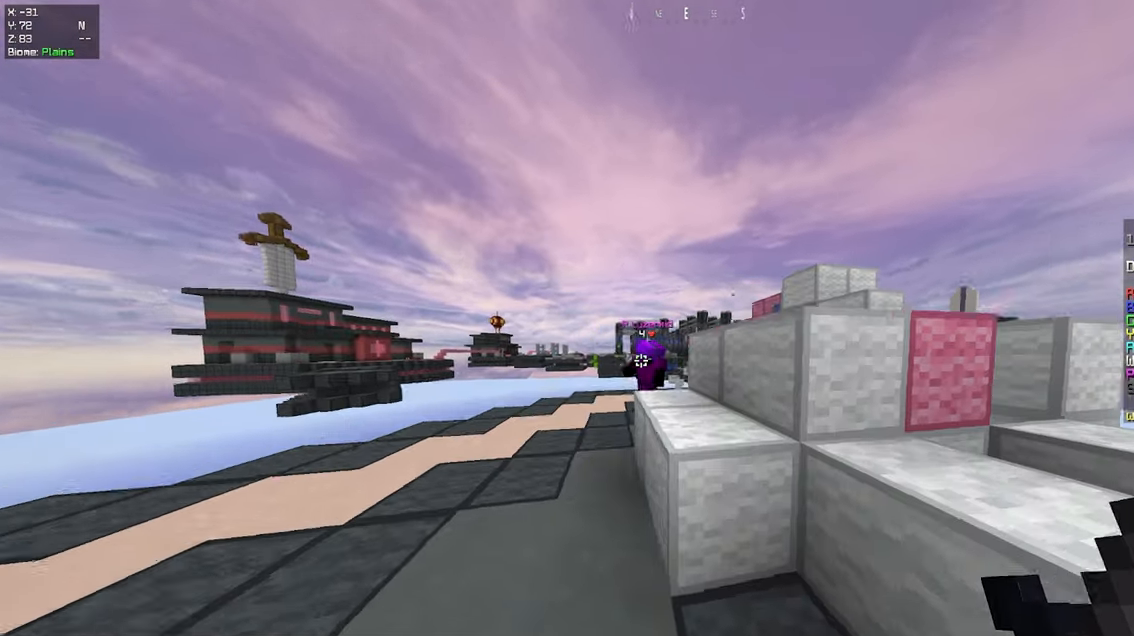
Gameplay with keyboard and mouse; each line is a JSON object with the keys and mouse buttons held at the frame after it. "events" lists presses ("down") and releases ("up") of "a", "d", "s", "space", "w", "mouse_left" and "mouse_right" between this image and that frame as [ms after this image, input, new state], when the widget could be followed in between. "mouse_left", "mouse_right" = the "left", "right" buttons of the "mouse" list. No other keys are recorded. Fast repeated clicks can show as one long hold. Mouse movement is not recorded.
{"keys": ["w"], "mouse": ["left"], "events": [[467, "a", "up"]]}
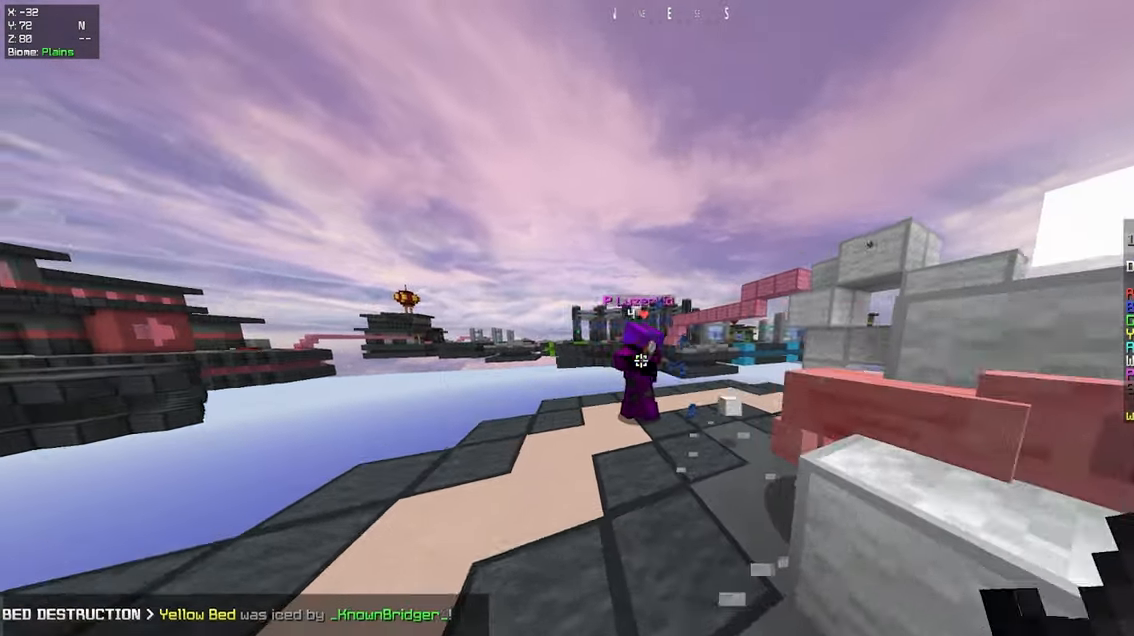
{"keys": ["w"], "mouse": ["left"], "events": []}
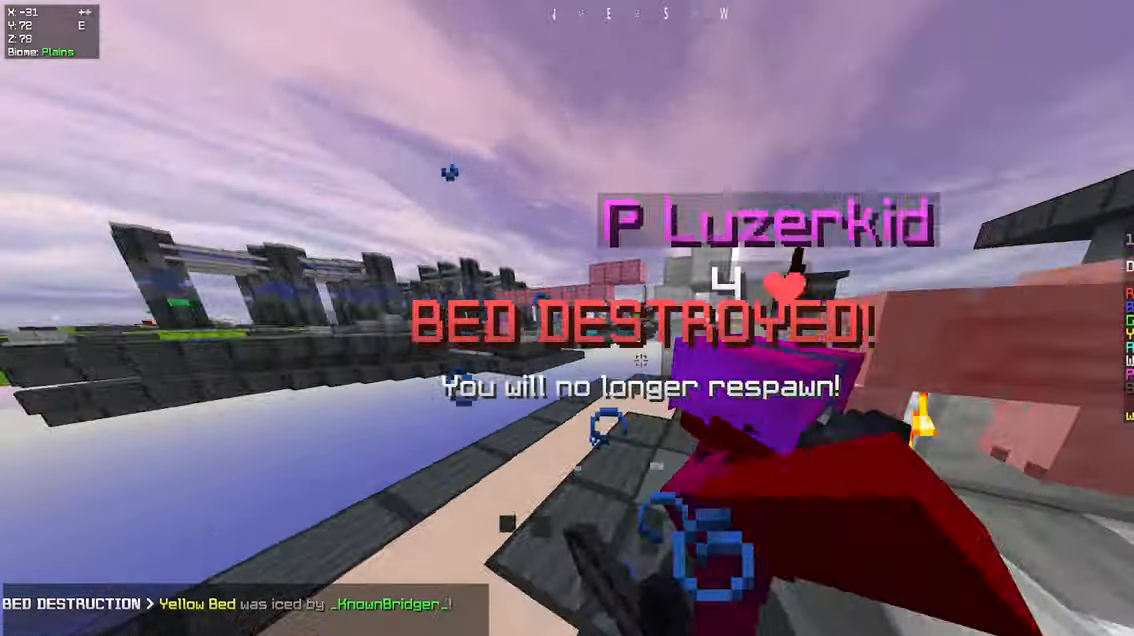
{"keys": ["w"], "mouse": ["left"], "events": []}
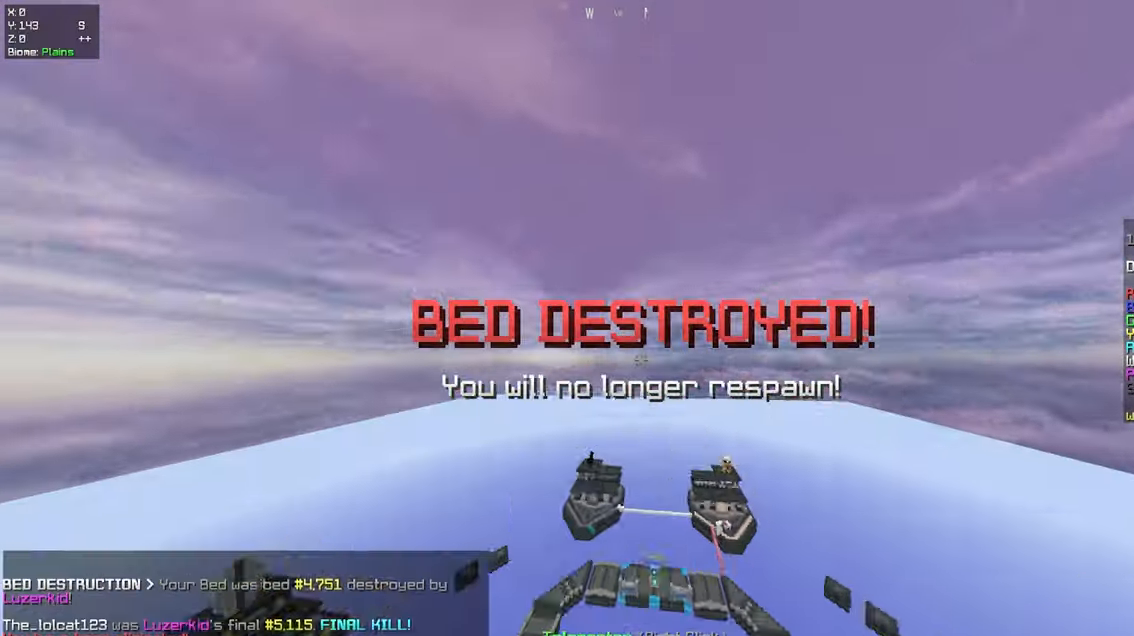
{"keys": ["w"], "mouse": [], "events": [[283, "mouse_left", "up"]]}
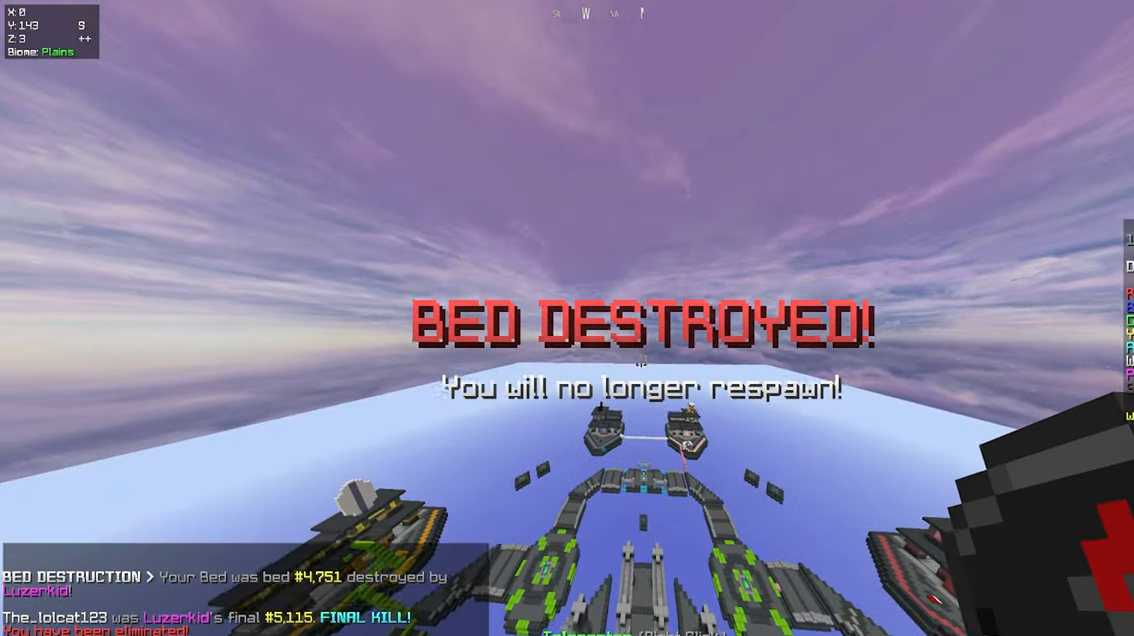
{"keys": [], "mouse": [], "events": [[217, "w", "up"]]}
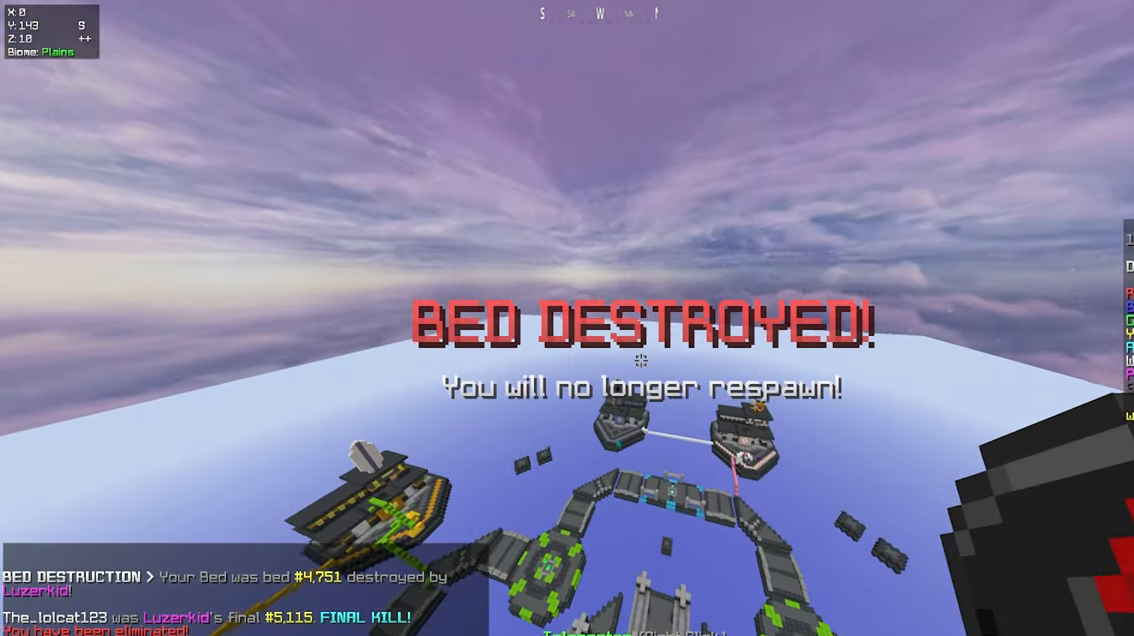
{"keys": ["a"], "mouse": [], "events": [[300, "a", "down"], [300, "w", "down"], [367, "w", "up"]]}
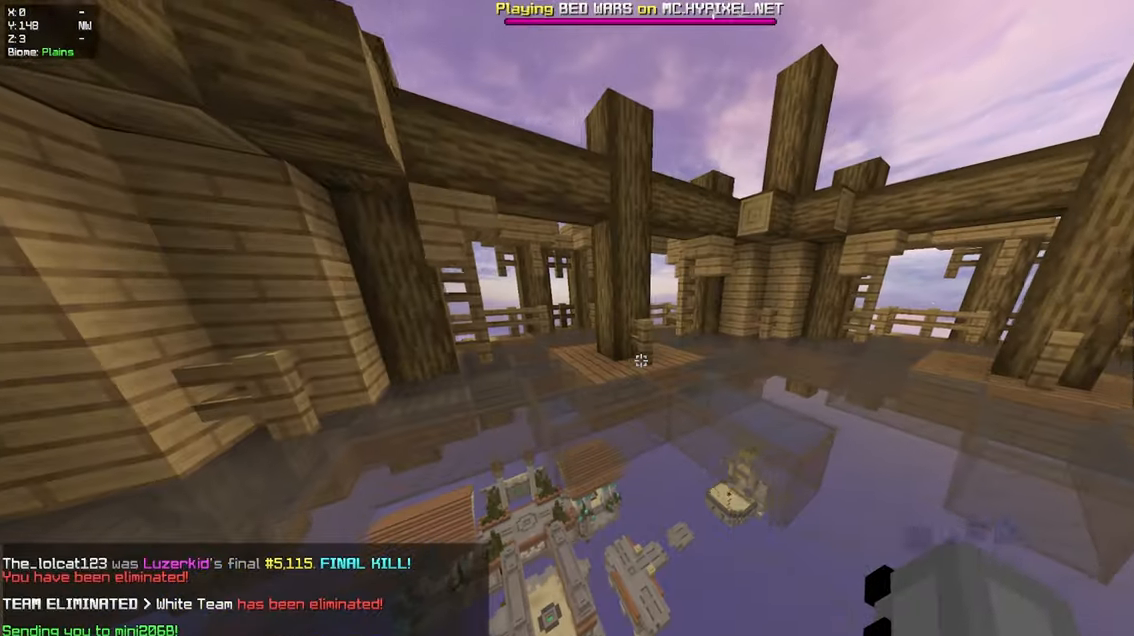
{"keys": ["w"], "mouse": [], "events": [[117, "a", "up"], [283, "w", "down"]]}
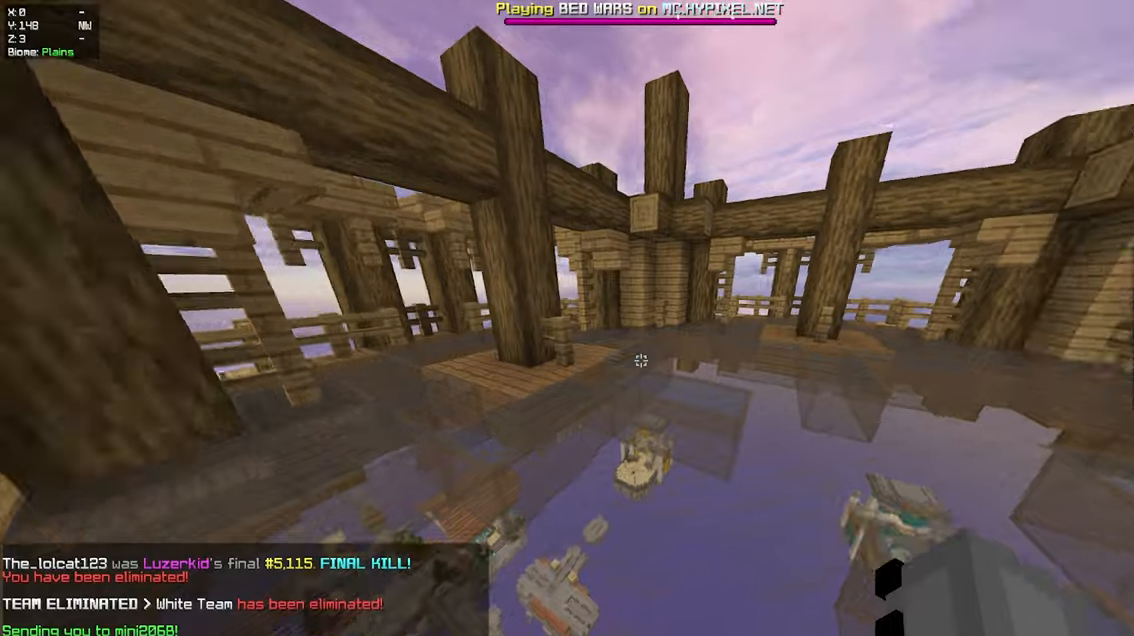
{"keys": ["w"], "mouse": [], "events": [[184, "a", "down"], [400, "a", "up"]]}
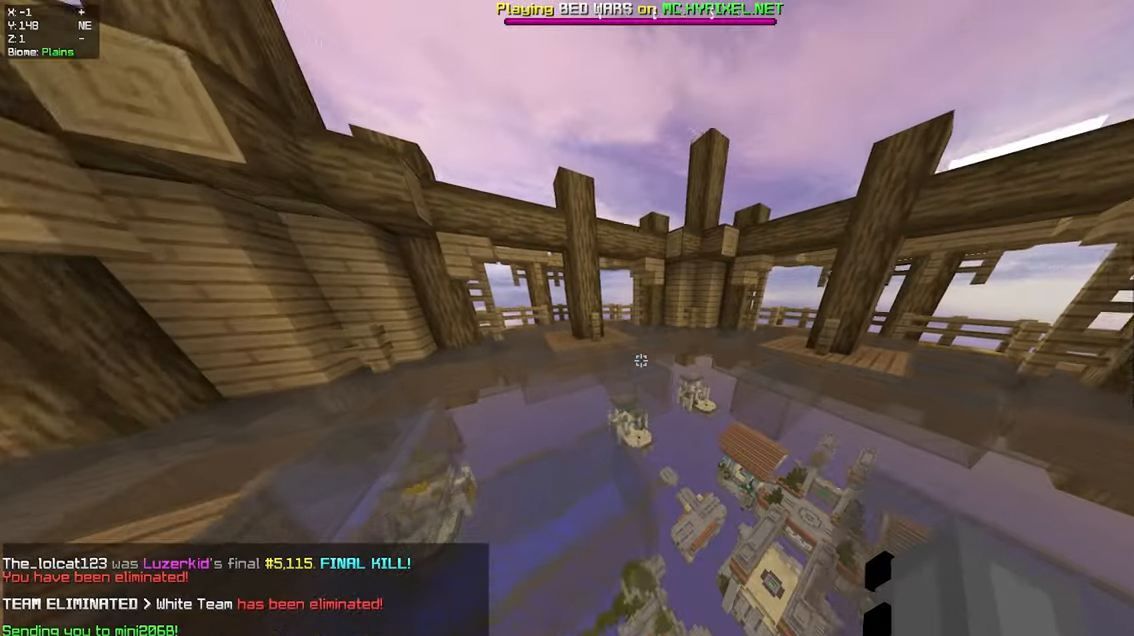
{"keys": ["a", "w"], "mouse": [], "events": [[34, "space", "down"], [117, "a", "down"], [184, "space", "up"]]}
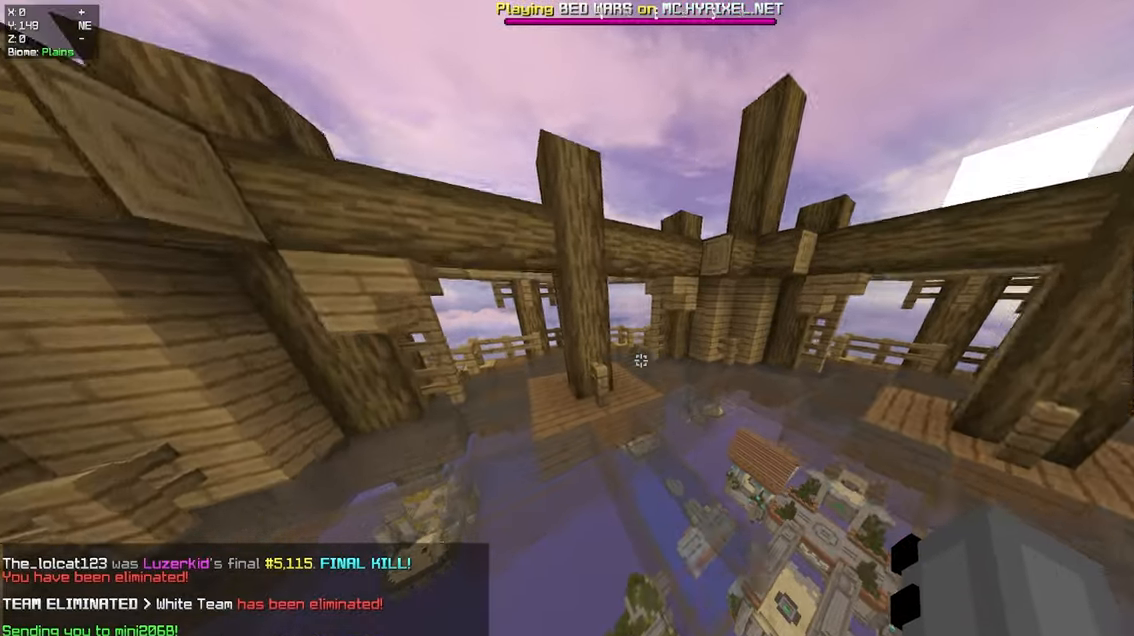
{"keys": ["d", "w"], "mouse": [], "events": [[200, "space", "down"], [250, "a", "up"], [350, "d", "down"], [367, "space", "up"]]}
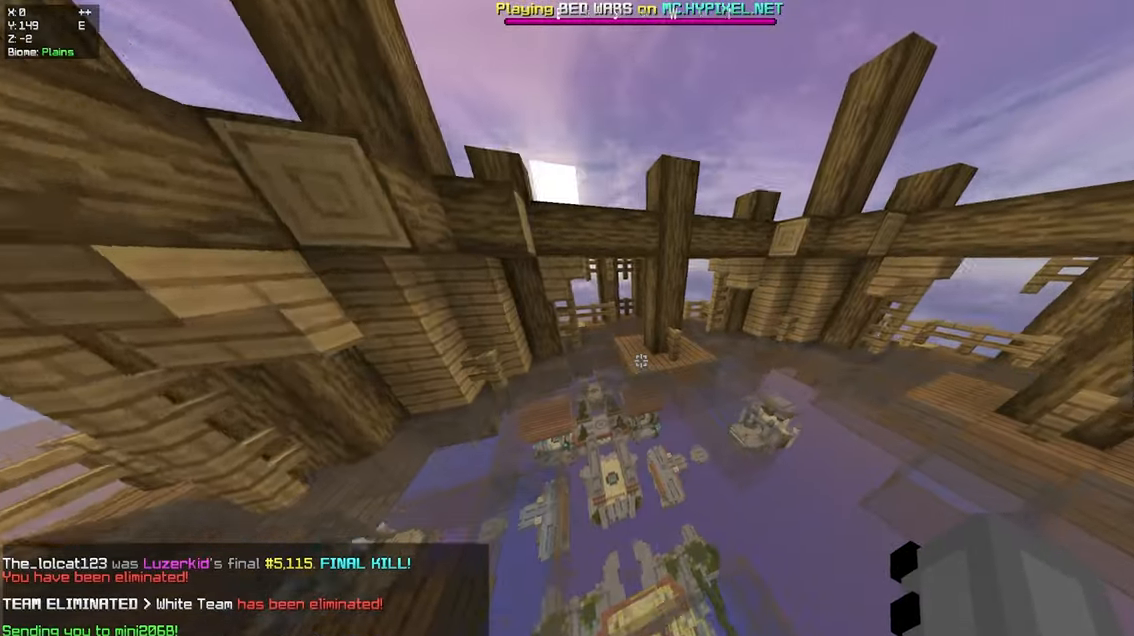
{"keys": ["w"], "mouse": [], "events": [[117, "d", "up"]]}
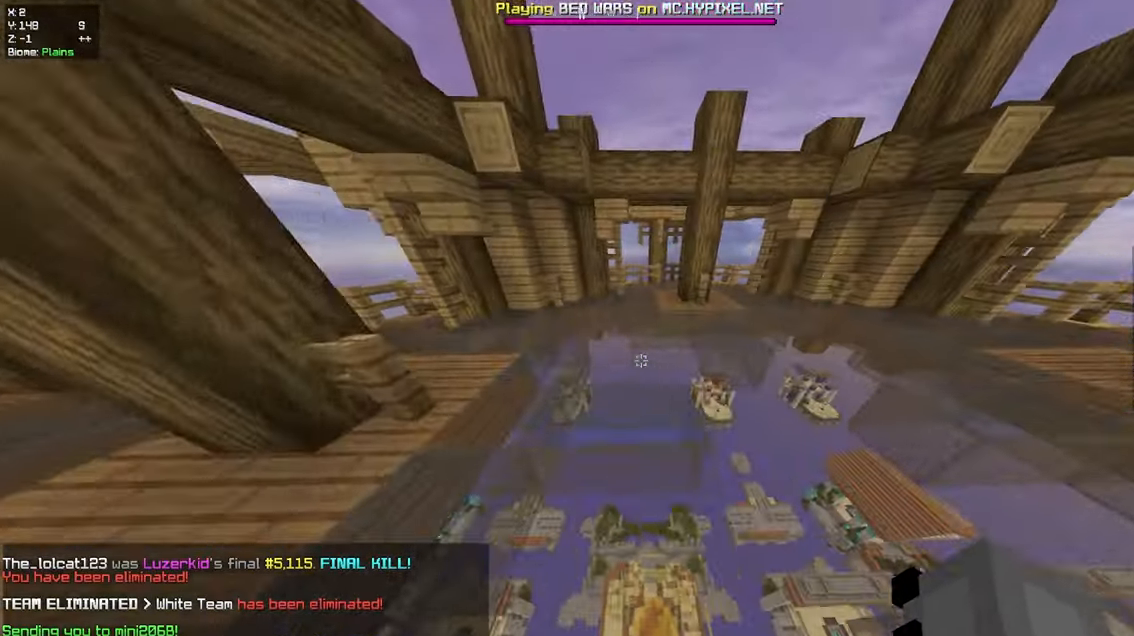
{"keys": ["w"], "mouse": [], "events": [[34, "space", "down"], [200, "space", "up"]]}
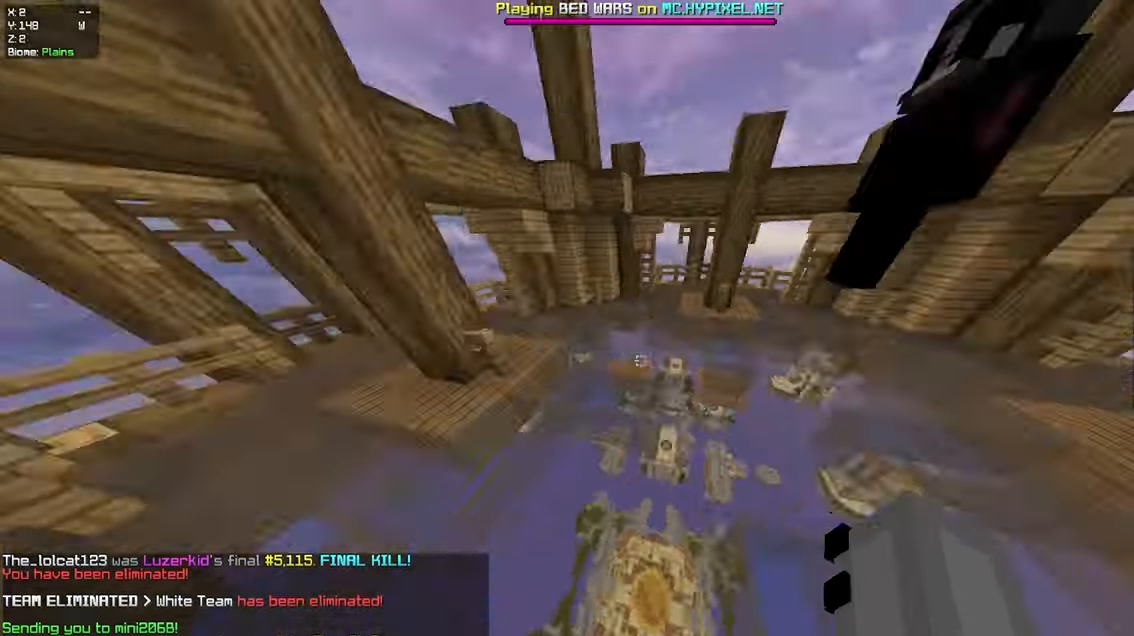
{"keys": ["space", "w"], "mouse": [], "events": [[367, "space", "down"]]}
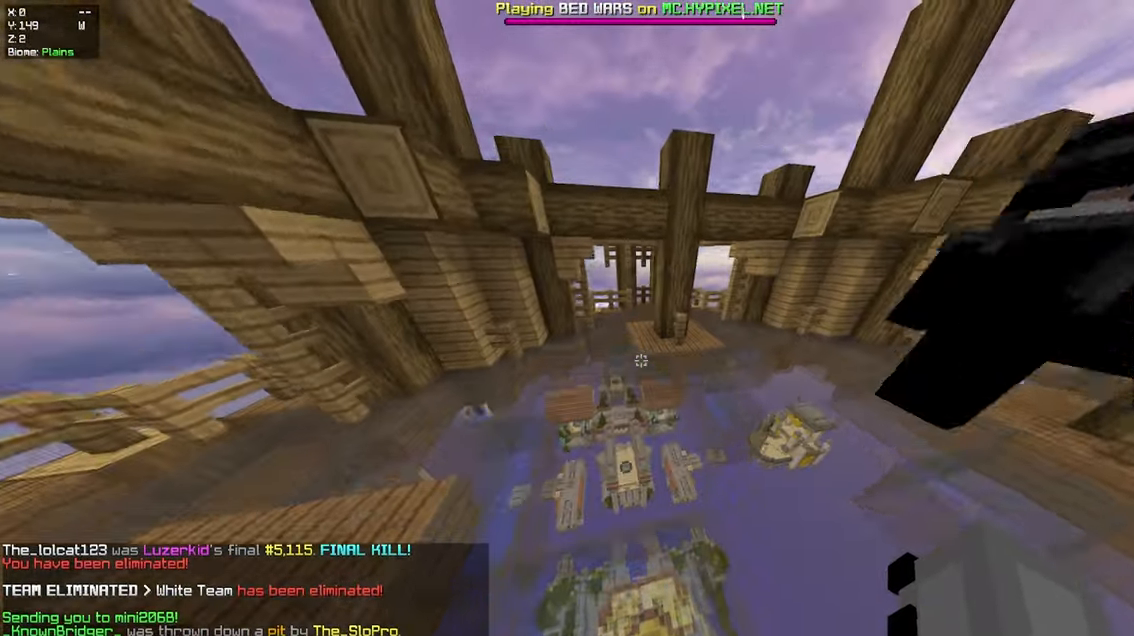
{"keys": ["w"], "mouse": [], "events": [[34, "space", "up"], [167, "a", "down"], [400, "a", "up"]]}
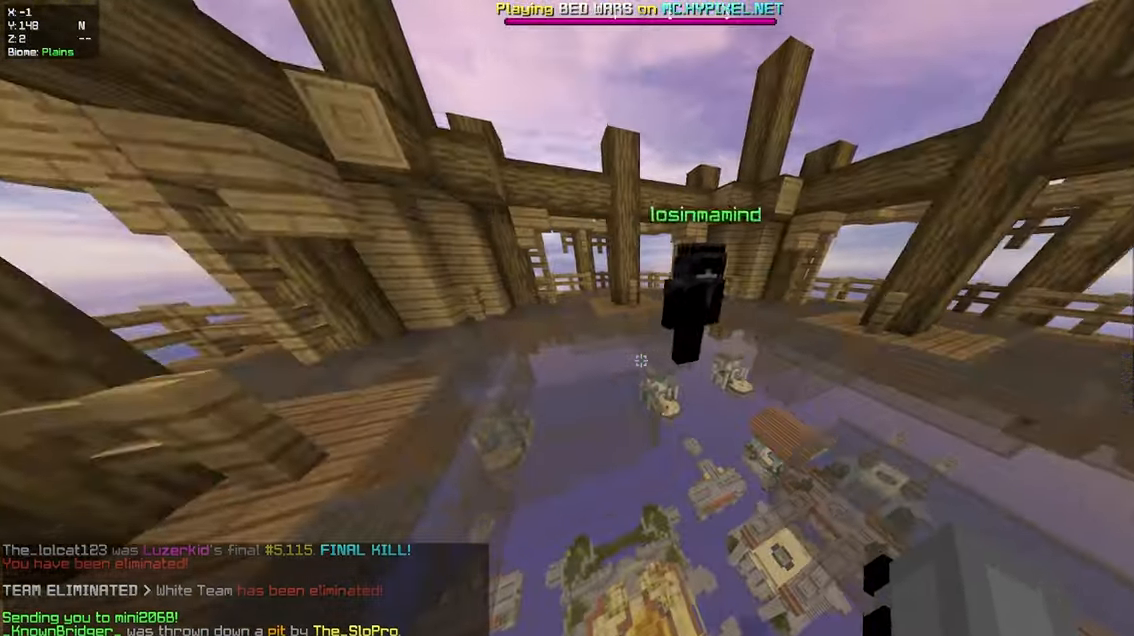
{"keys": ["a", "w"], "mouse": [], "events": [[150, "space", "down"], [334, "a", "down"], [417, "space", "up"]]}
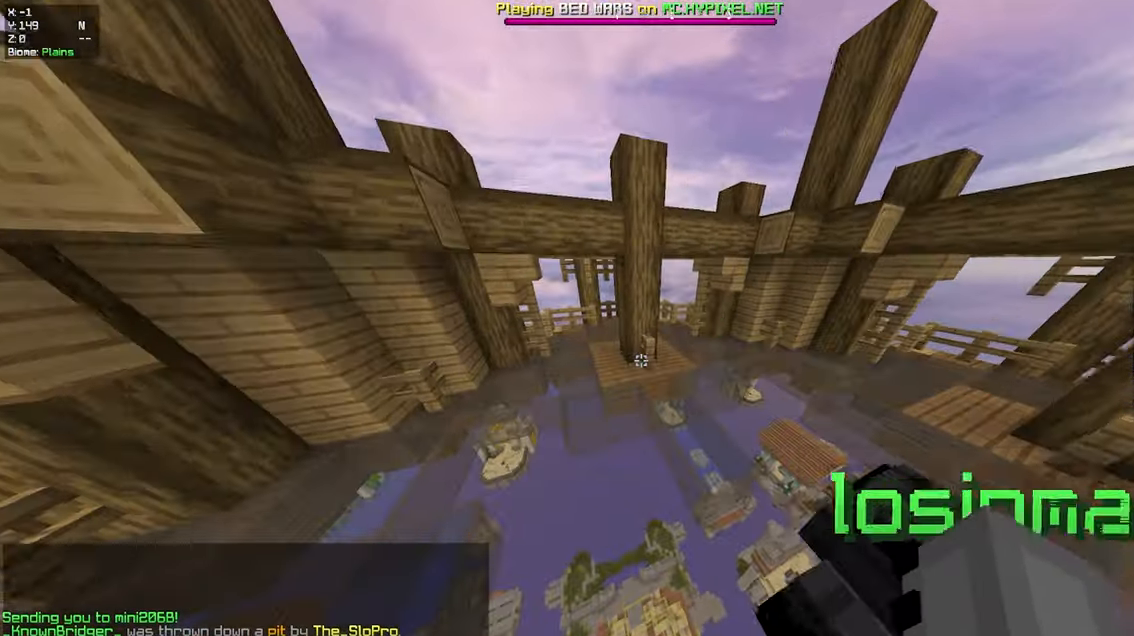
{"keys": ["a", "space", "w"], "mouse": [], "events": [[150, "a", "up"], [317, "space", "down"], [484, "a", "down"]]}
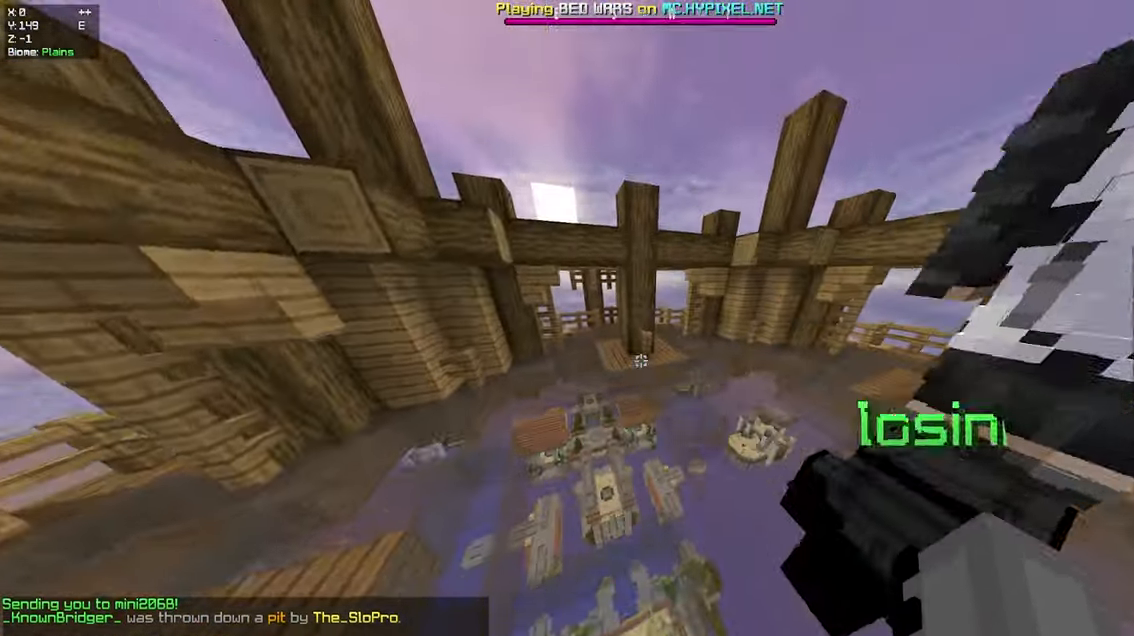
{"keys": ["w"], "mouse": [], "events": [[50, "space", "up"], [250, "a", "up"]]}
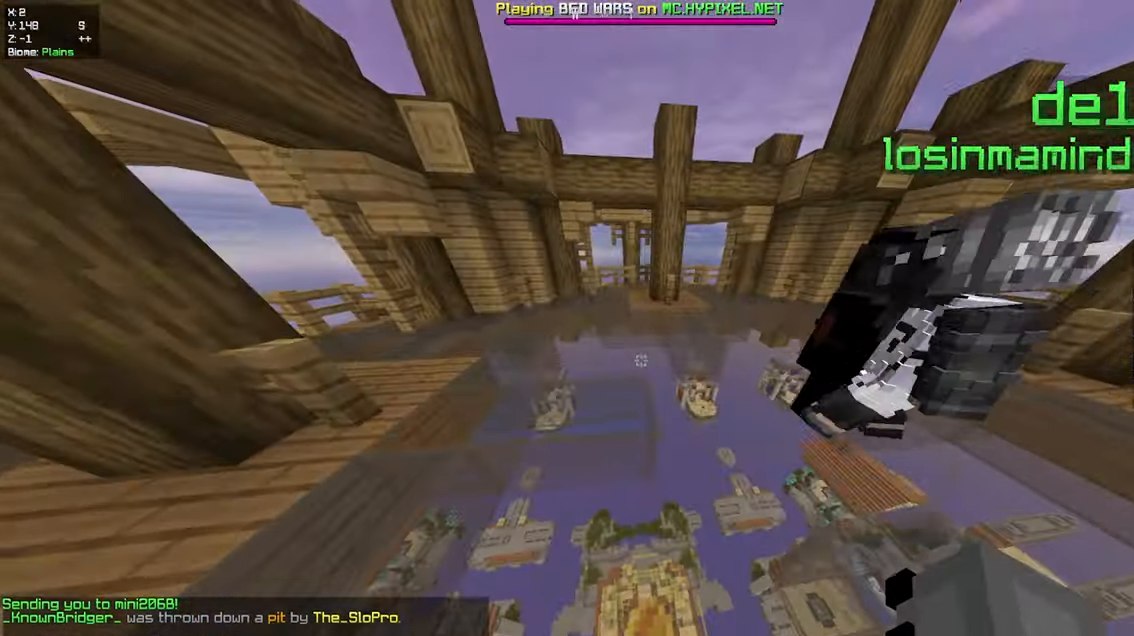
{"keys": ["a", "w"], "mouse": [], "events": [[116, "space", "down"], [266, "a", "down"], [316, "space", "up"]]}
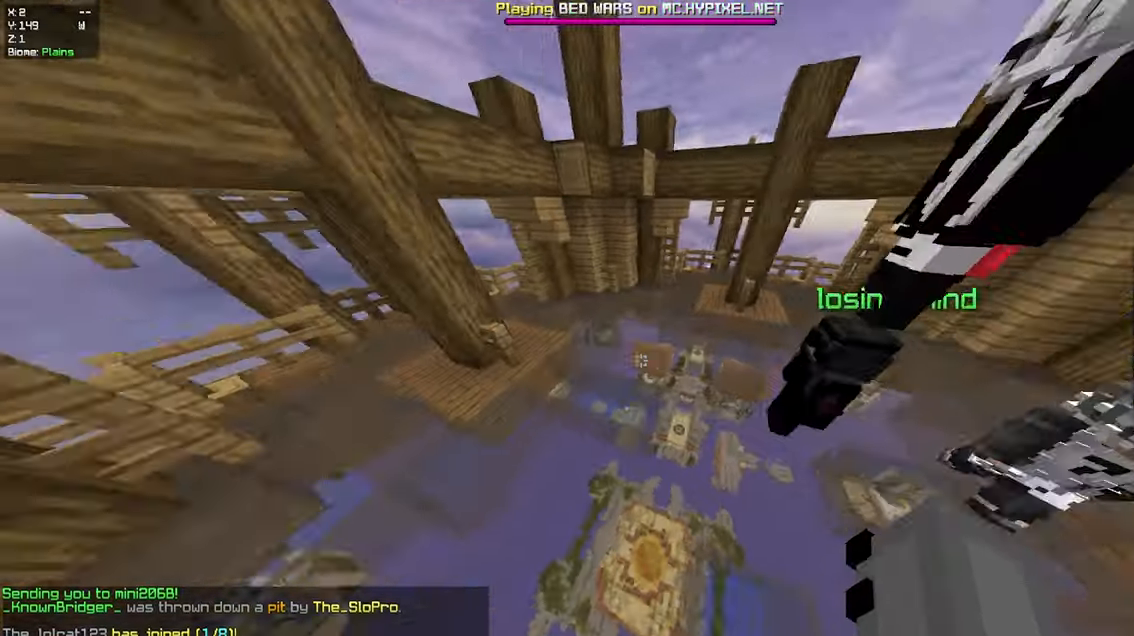
{"keys": ["space", "w"], "mouse": [], "events": [[166, "a", "up"], [250, "space", "down"]]}
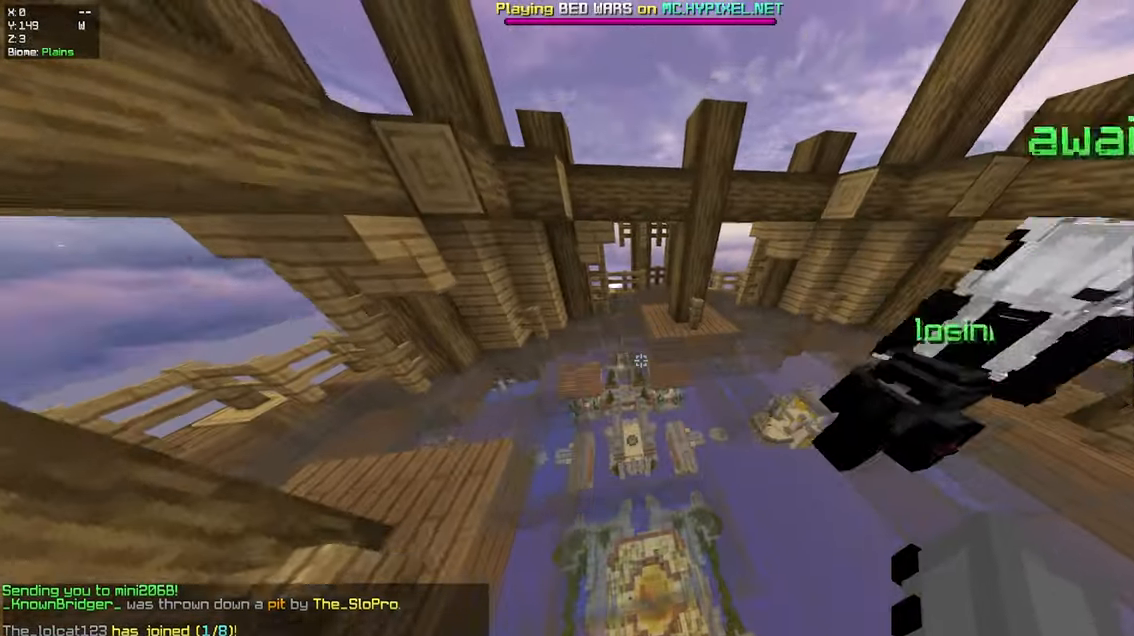
{"keys": ["w"], "mouse": [], "events": [[16, "space", "up"]]}
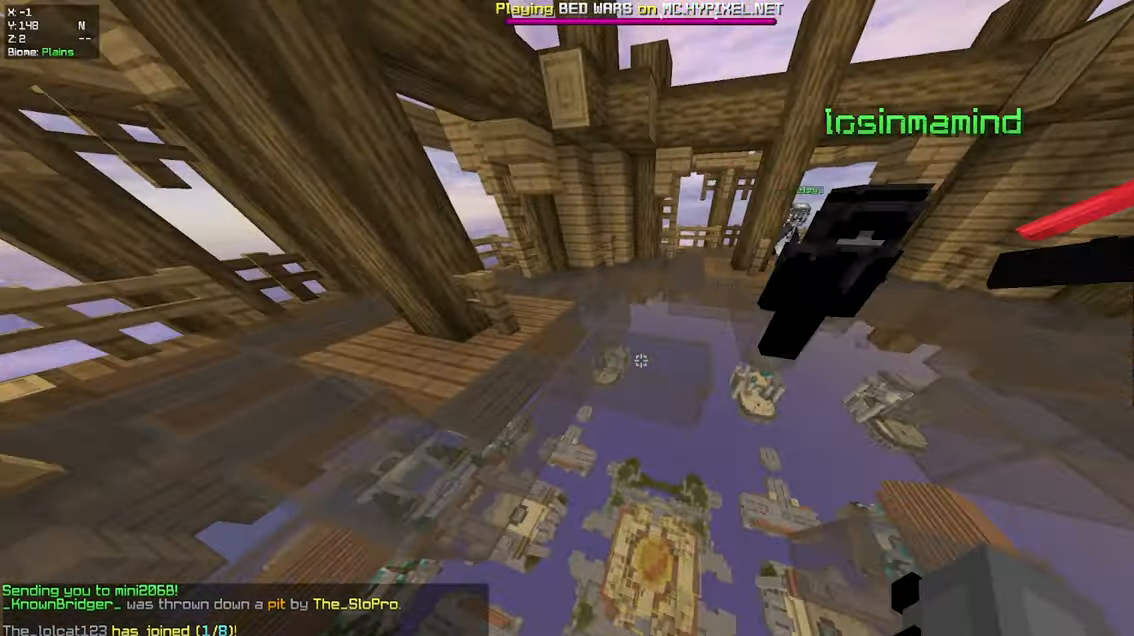
{"keys": ["w"], "mouse": [], "events": [[200, "space", "down"], [400, "space", "up"]]}
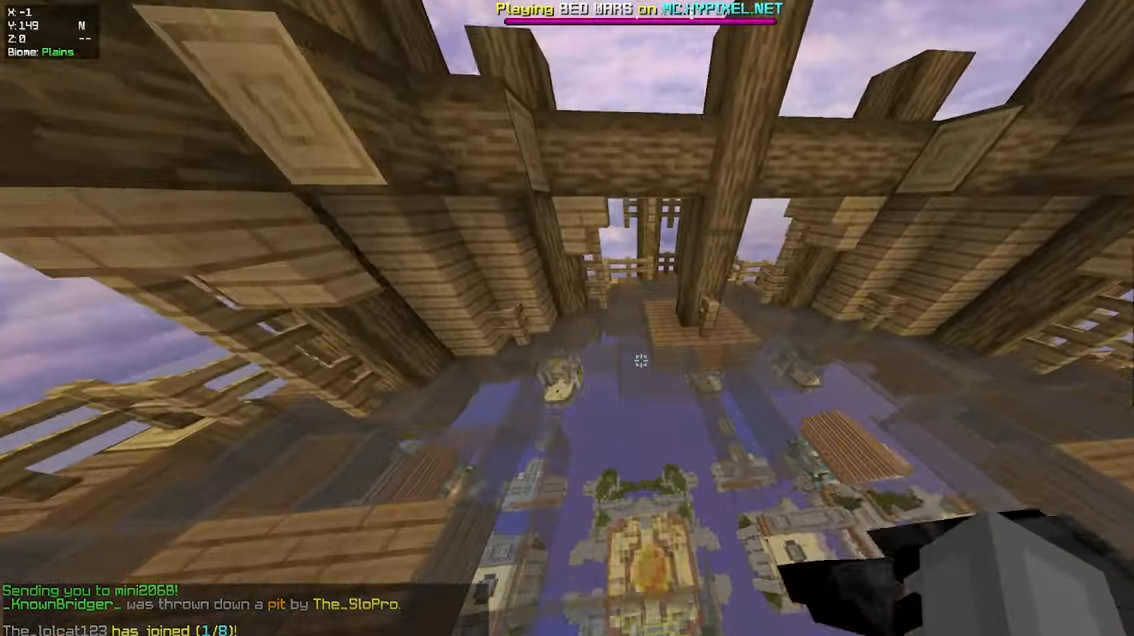
{"keys": ["space", "w"], "mouse": [], "events": [[333, "space", "down"]]}
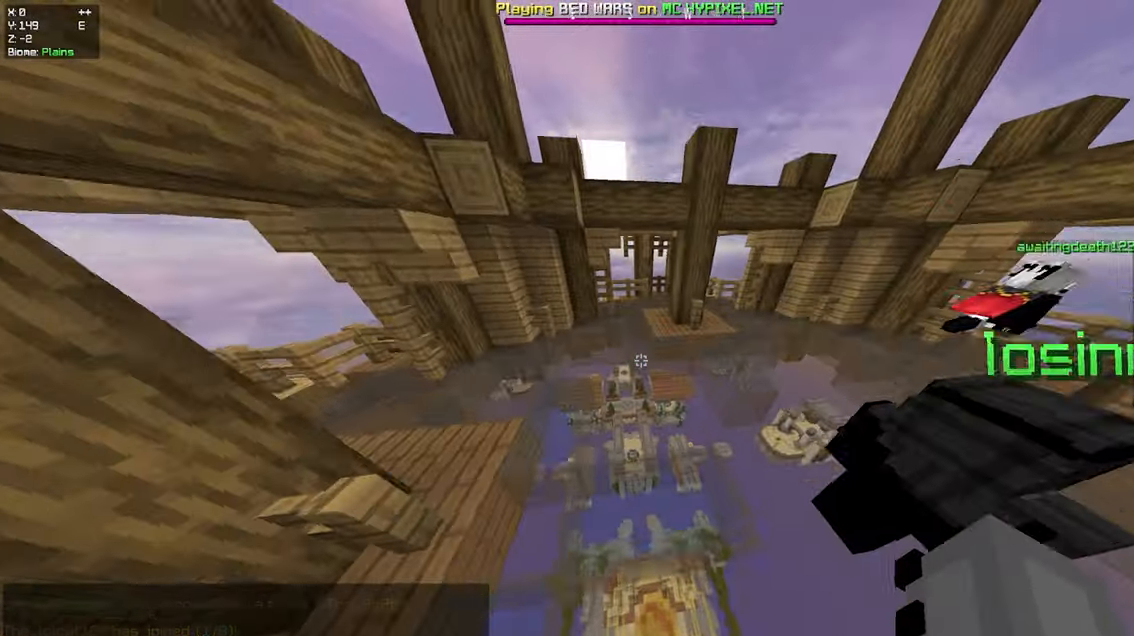
{"keys": [], "mouse": [], "events": [[50, "space", "up"], [83, "d", "down"], [333, "d", "up"], [400, "w", "up"]]}
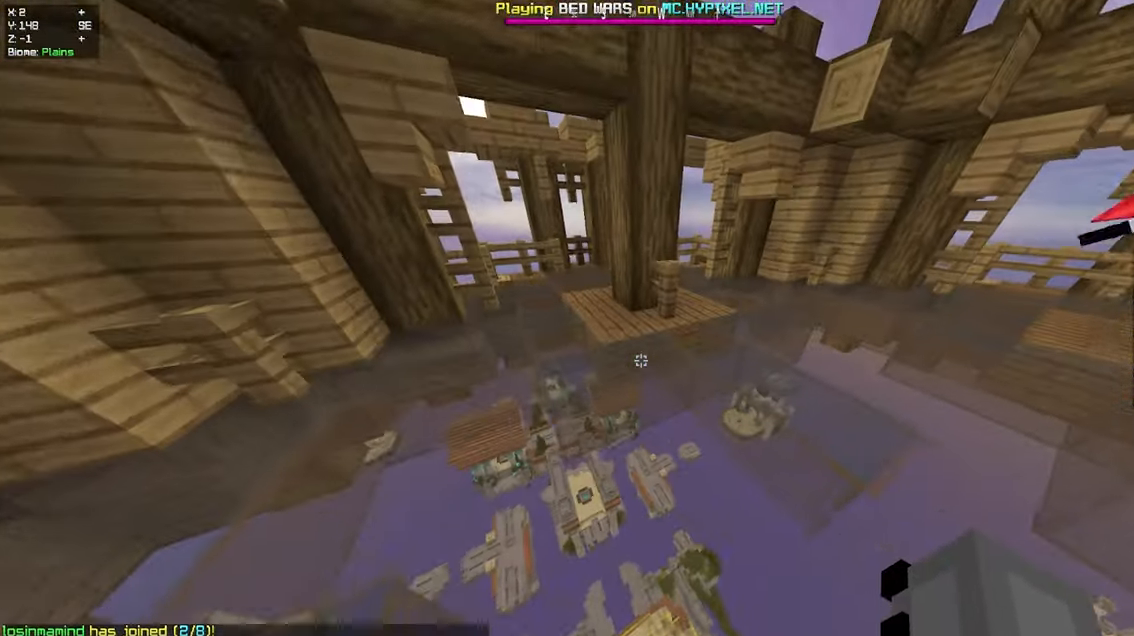
{"keys": [], "mouse": [], "events": []}
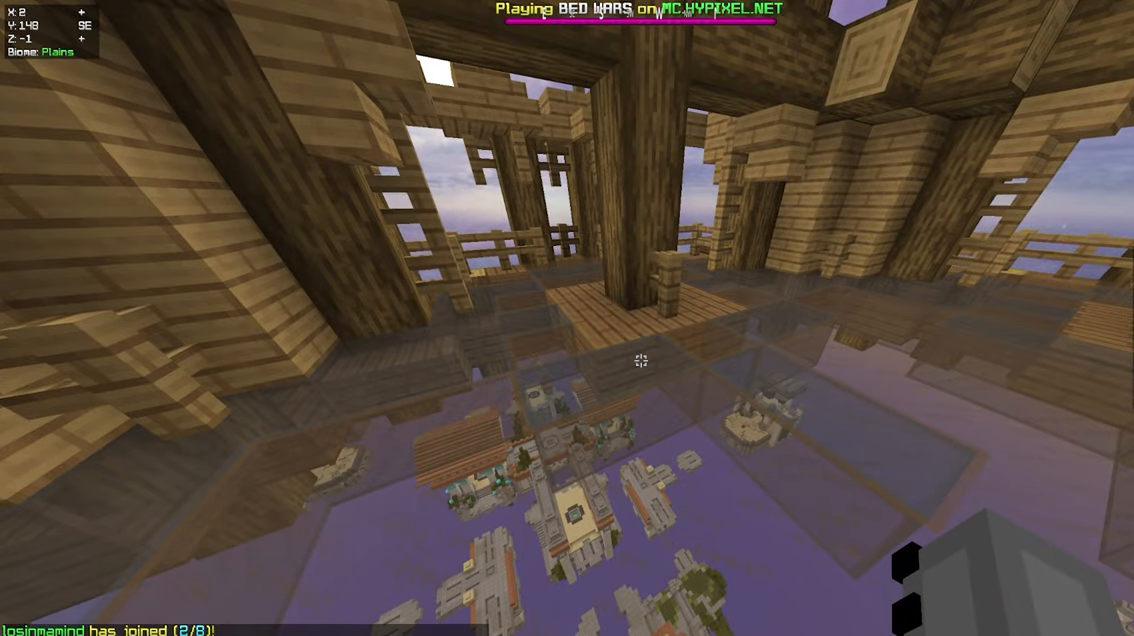
{"keys": [], "mouse": [], "events": []}
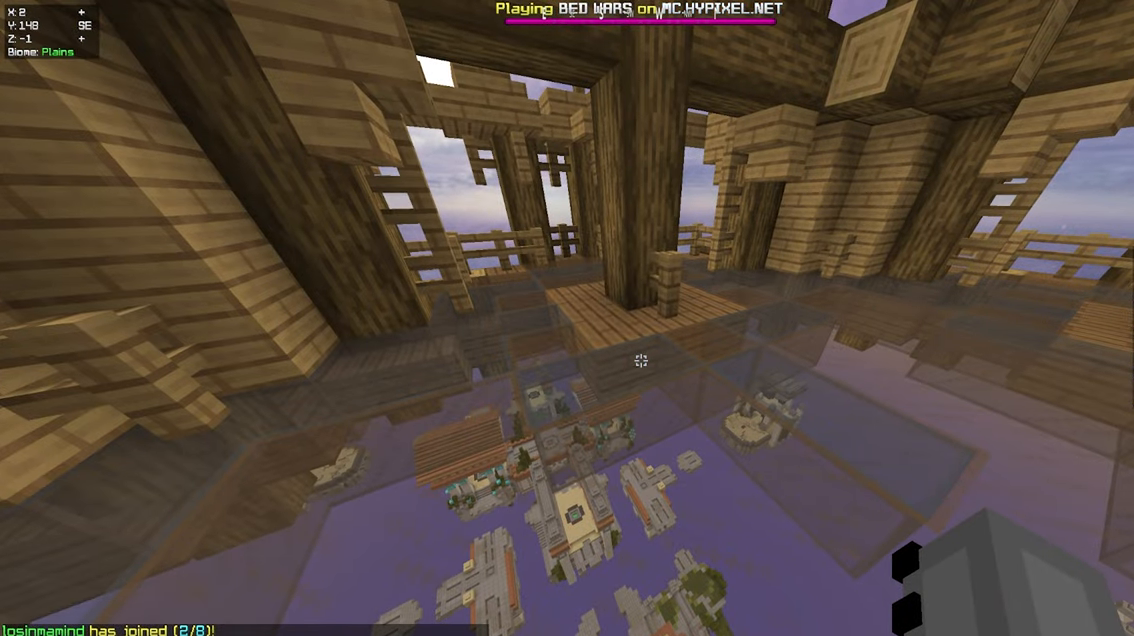
{"keys": [], "mouse": [], "events": []}
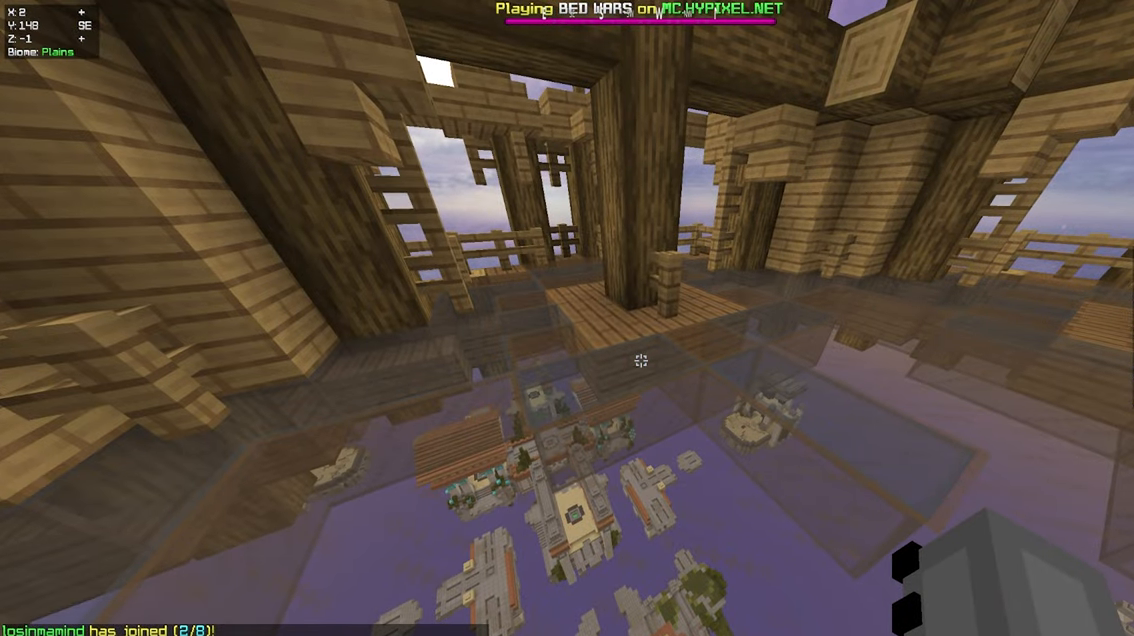
{"keys": [], "mouse": [], "events": []}
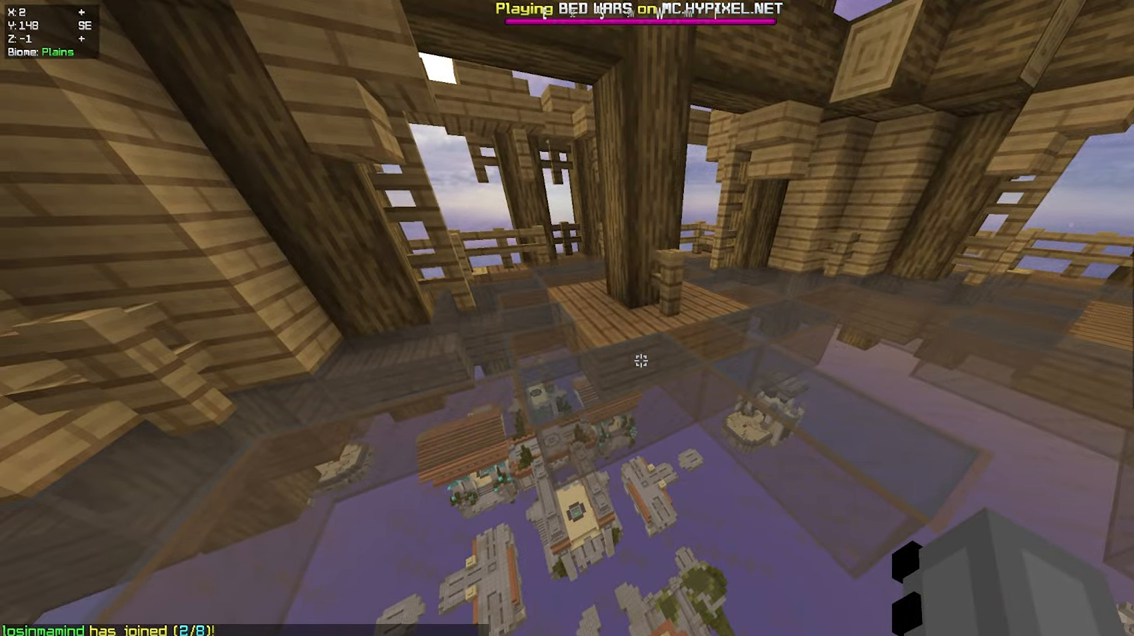
{"keys": [], "mouse": [], "events": []}
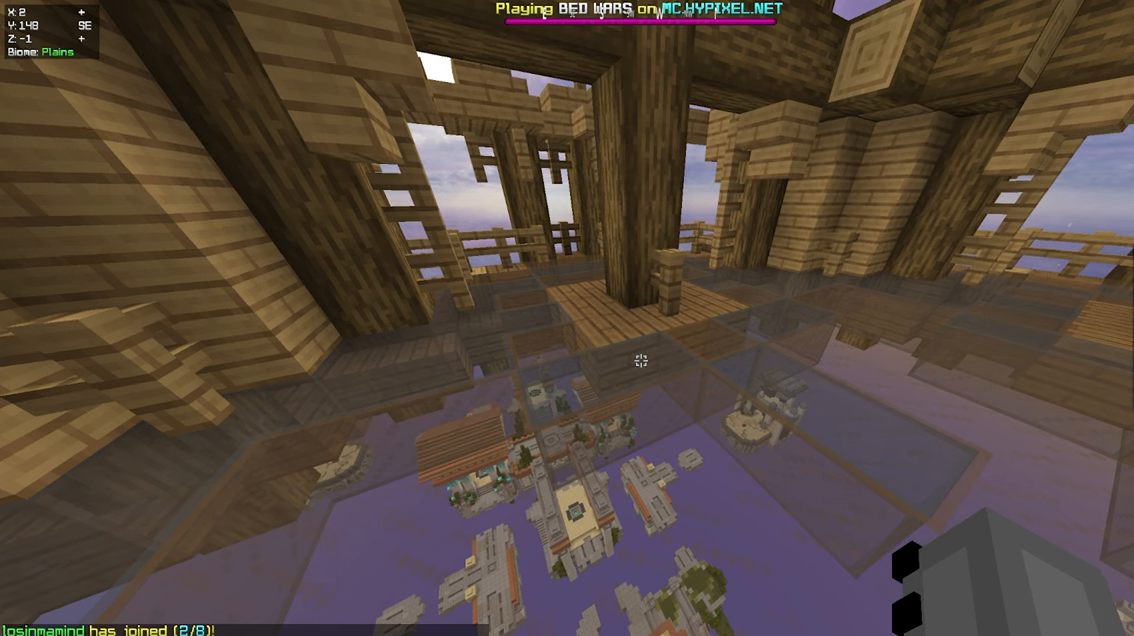
{"keys": [], "mouse": [], "events": []}